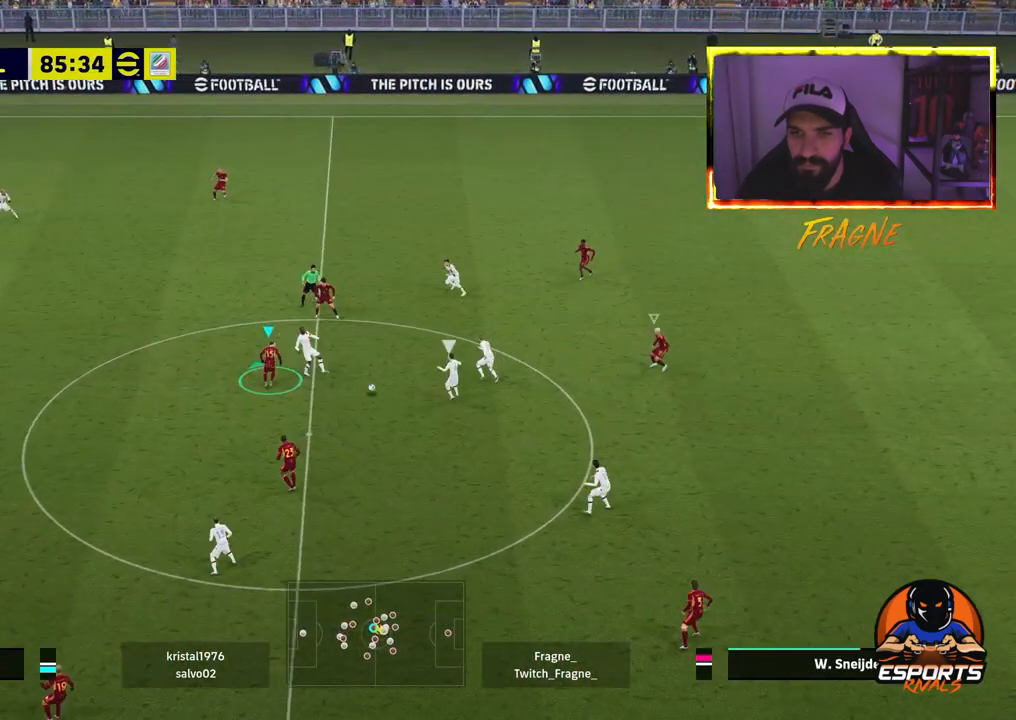
Gameplay with a controller (PlayStation layout); each line is a JSON object with the inputs held at the frame after it (dt_ms = milliseconds from this image to that frame). "events" lists button and stick changes between this image and that frame as [ms after this image, input, new state], when the widget could be followed in between.
{"dt_ms": 500, "buttons": ["L2", "R2"], "left_stick": "down", "right_stick": "center", "events": [[17, "left_stick", "left"], [150, "left_stick", "down-left"], [400, "left_stick", "down"], [417, "CROSS", "up"], [483, "L2", "down"]]}
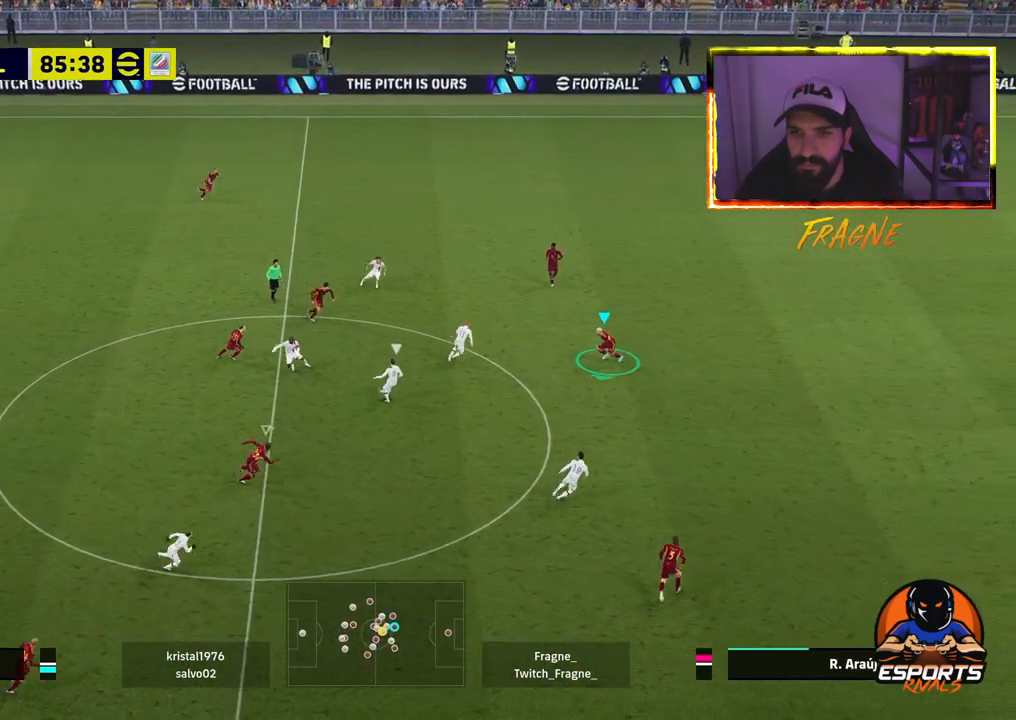
{"dt_ms": 500, "buttons": ["L2"], "left_stick": "up-right", "right_stick": "center", "events": [[317, "R2", "up"], [367, "left_stick", "up-right"]]}
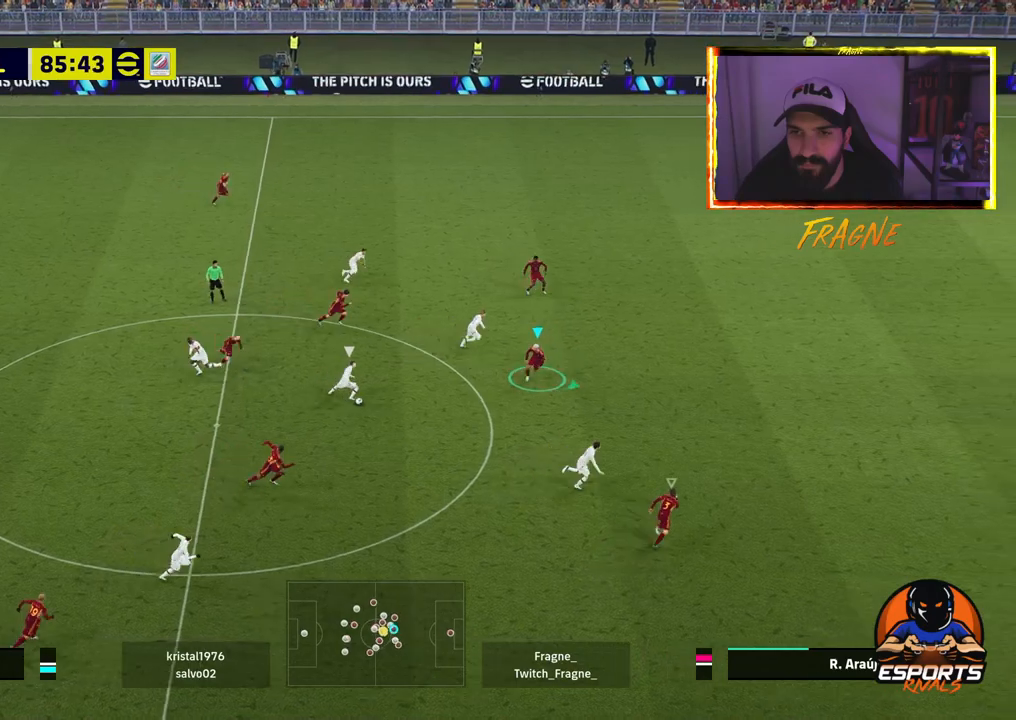
{"dt_ms": 500, "buttons": ["L2"], "left_stick": "up-right", "right_stick": "center", "events": []}
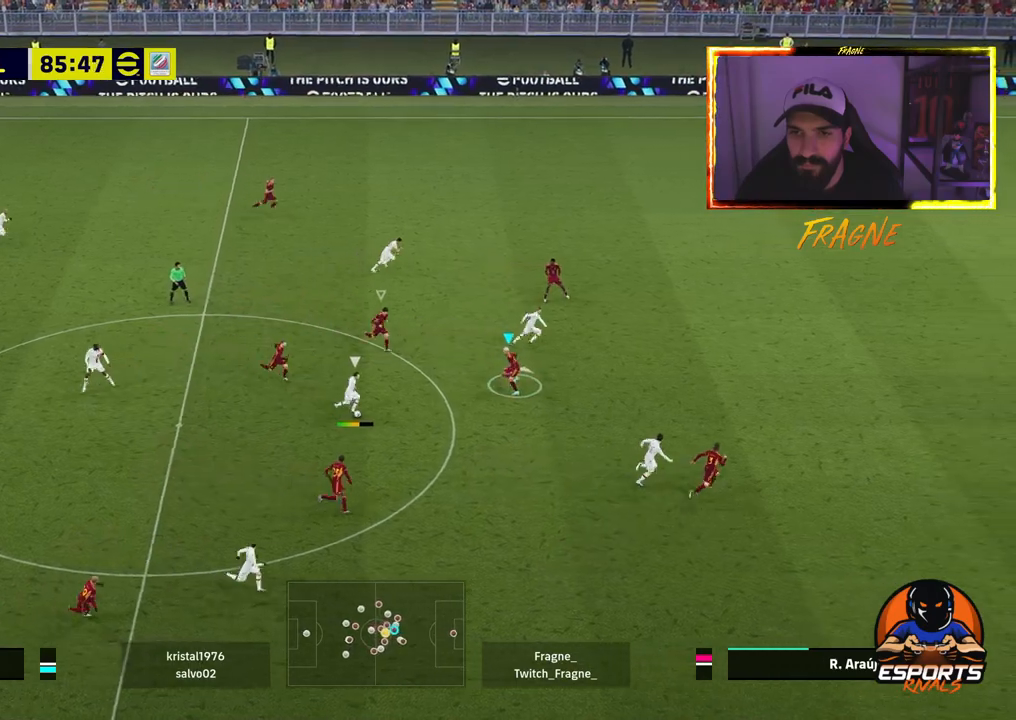
{"dt_ms": 500, "buttons": ["CROSS", "R2"], "left_stick": "up-left", "right_stick": "center", "events": [[233, "left_stick", "up"], [367, "R2", "down"], [433, "L2", "up"], [450, "CROSS", "down"], [483, "left_stick", "up-left"]]}
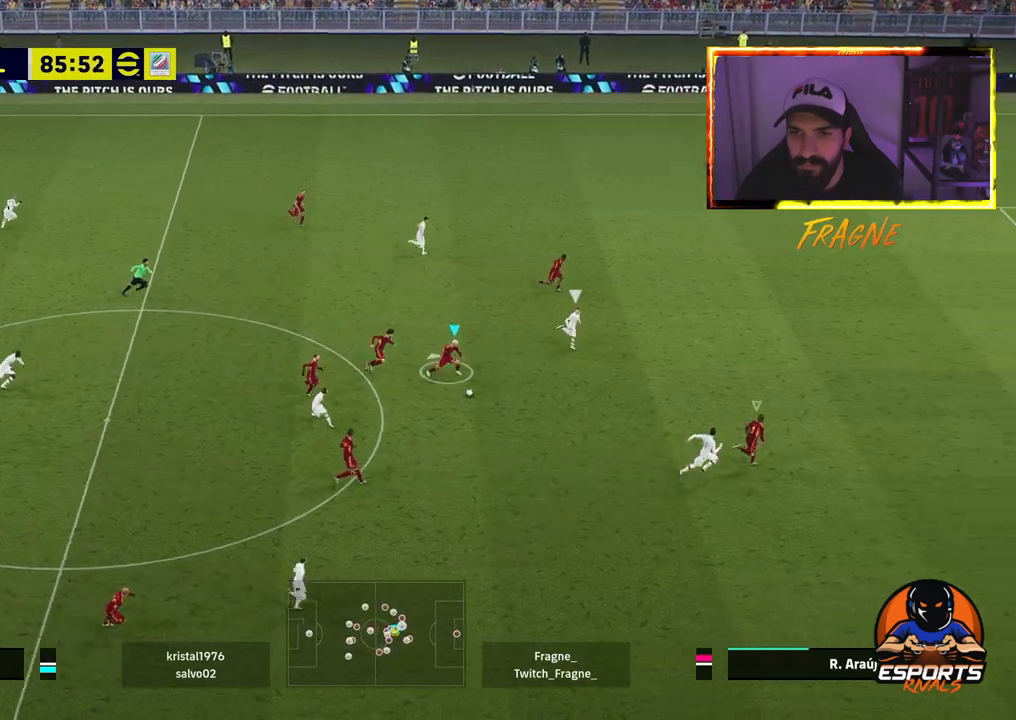
{"dt_ms": 500, "buttons": ["CROSS", "R2"], "left_stick": "up-left", "right_stick": "center", "events": [[83, "L1", "down"], [233, "L1", "up"]]}
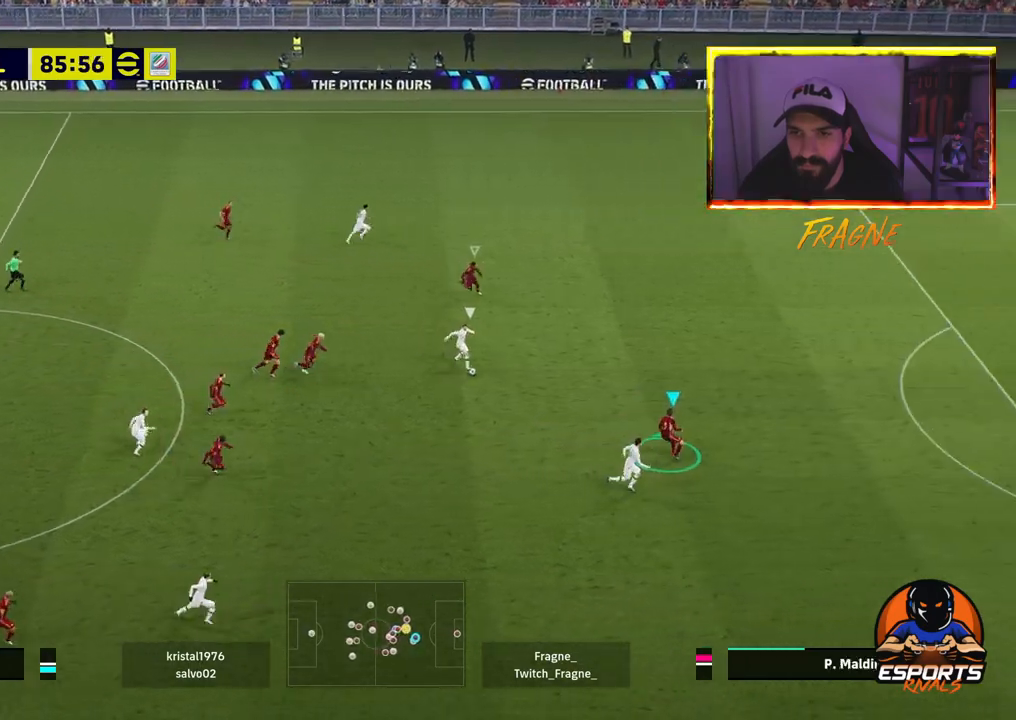
{"dt_ms": 500, "buttons": ["R2"], "left_stick": "up-left", "right_stick": "center", "events": [[433, "CROSS", "up"]]}
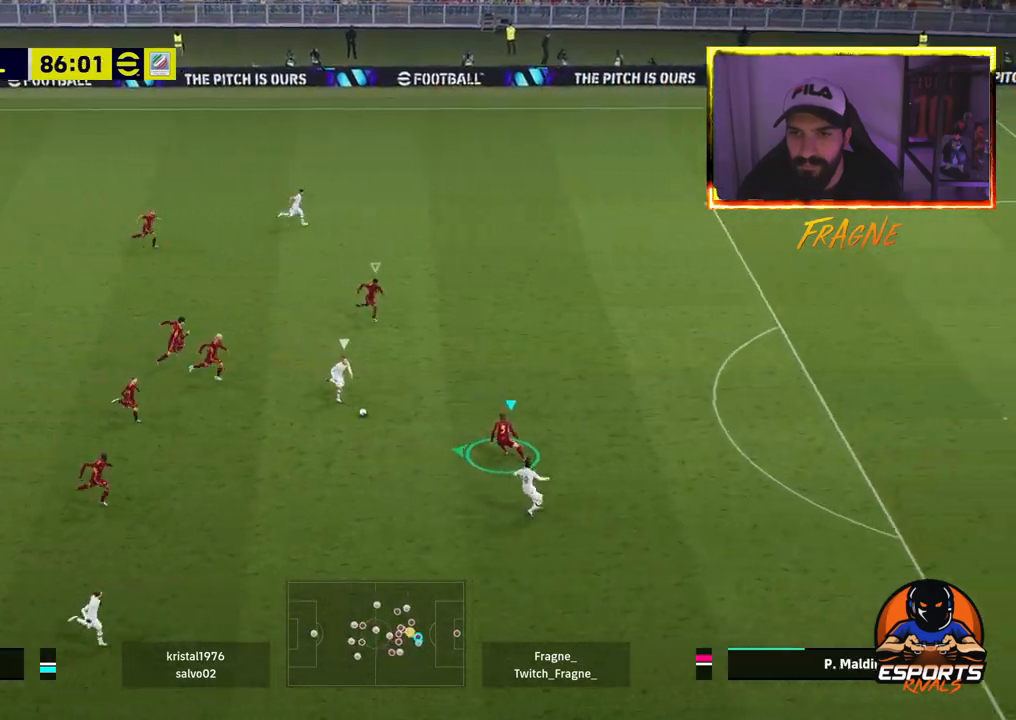
{"dt_ms": 500, "buttons": ["L2", "R2"], "left_stick": "left", "right_stick": "center", "events": [[33, "L2", "down"], [117, "left_stick", "center"], [300, "left_stick", "left"]]}
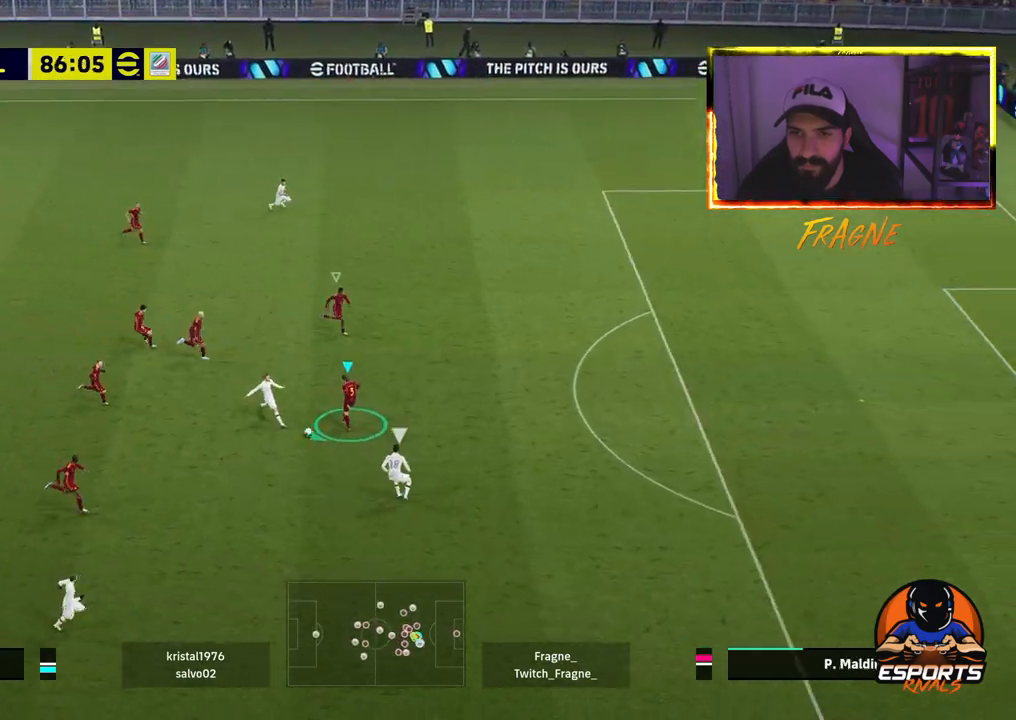
{"dt_ms": 500, "buttons": ["L1", "R2"], "left_stick": "right", "right_stick": "center", "events": [[117, "L2", "up"], [150, "left_stick", "center"], [200, "left_stick", "right"], [483, "L1", "down"]]}
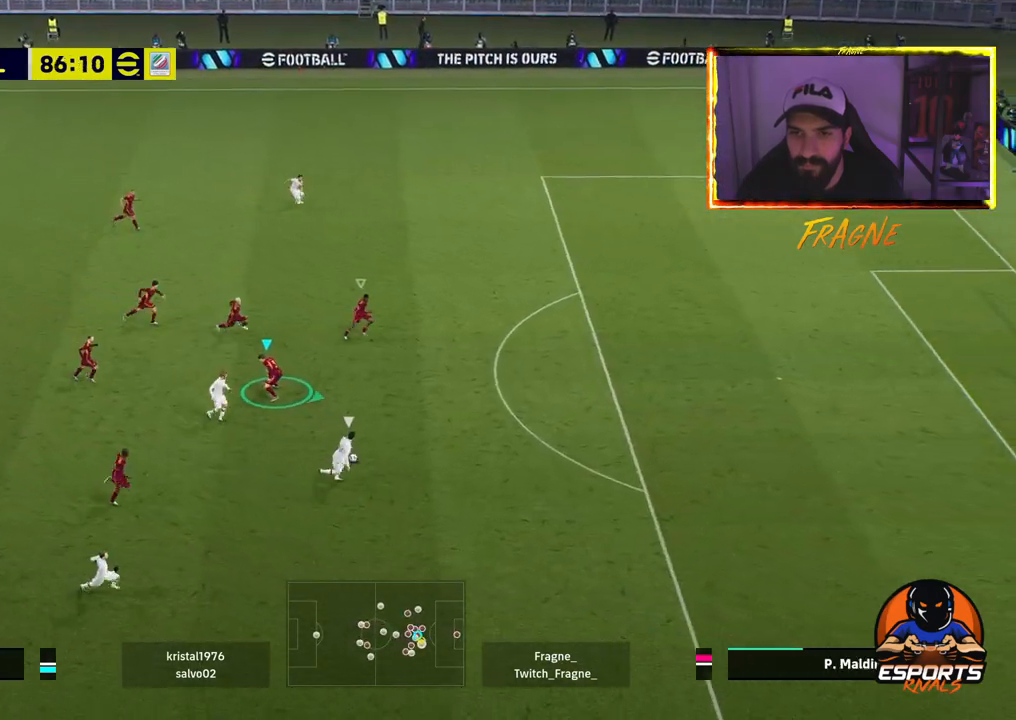
{"dt_ms": 500, "buttons": ["R2"], "left_stick": "right", "right_stick": "center", "events": [[117, "L1", "up"]]}
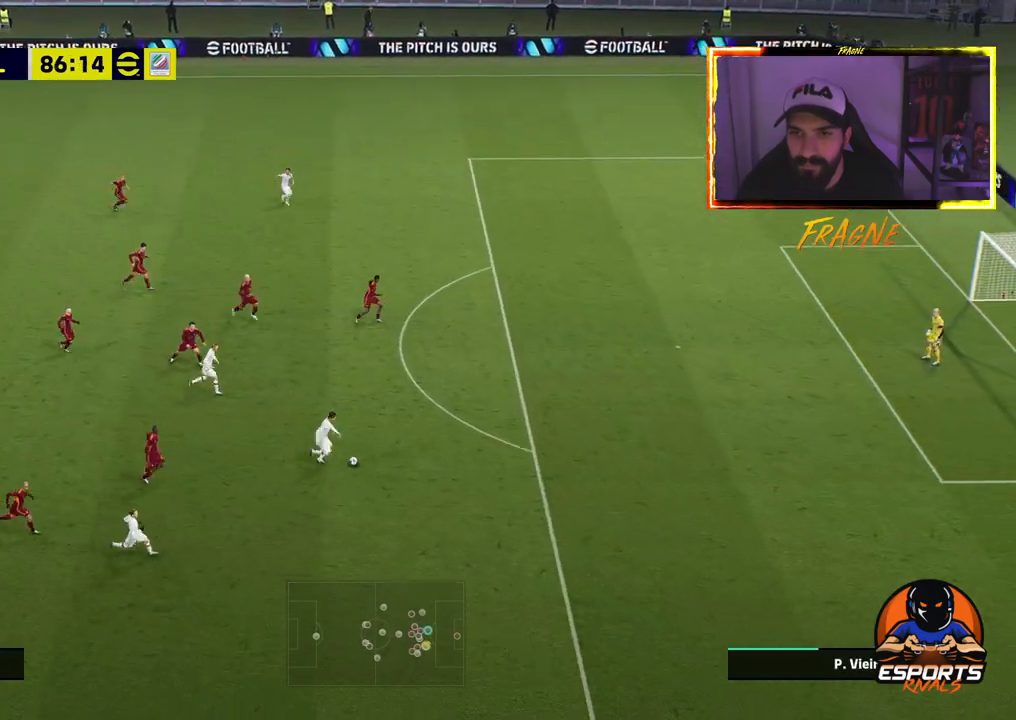
{"dt_ms": 500, "buttons": ["CROSS"], "left_stick": "center", "right_stick": "center", "events": [[333, "R2", "up"], [350, "left_stick", "center"], [400, "CROSS", "down"]]}
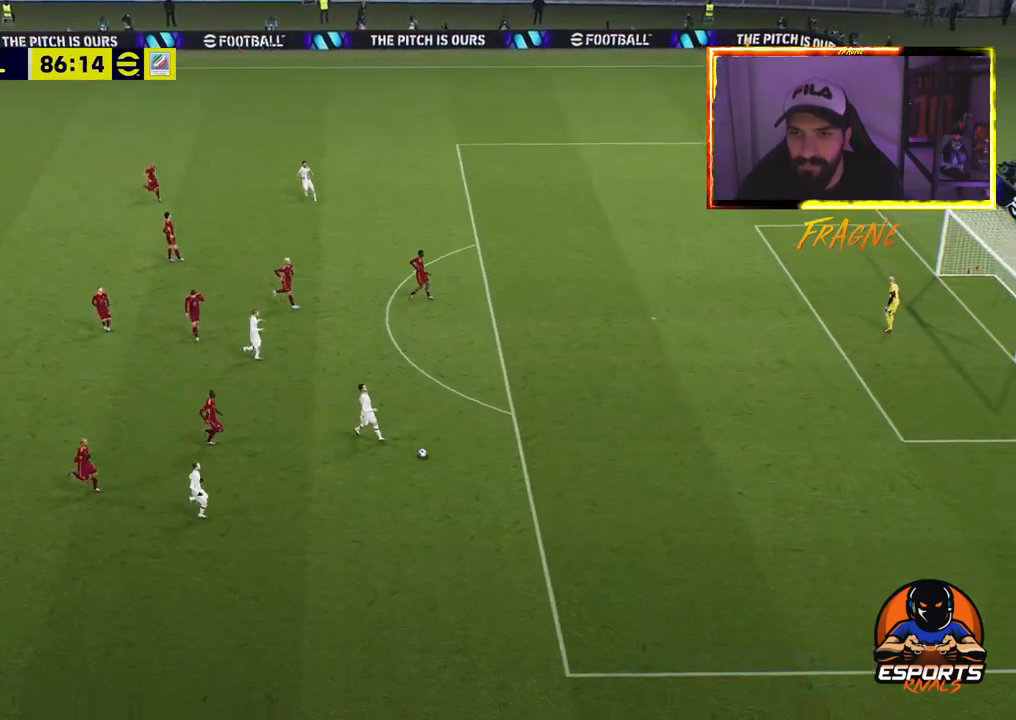
{"dt_ms": 500, "buttons": [], "left_stick": "center", "right_stick": "center", "events": [[83, "CROSS", "up"]]}
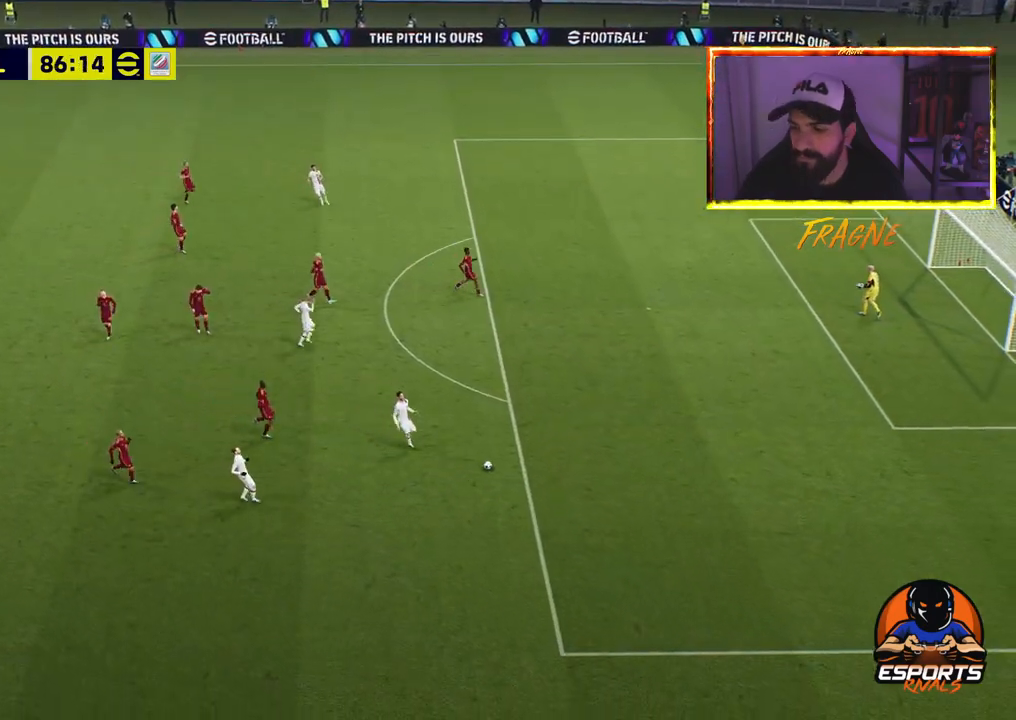
{"dt_ms": 500, "buttons": [], "left_stick": "center", "right_stick": "center", "events": []}
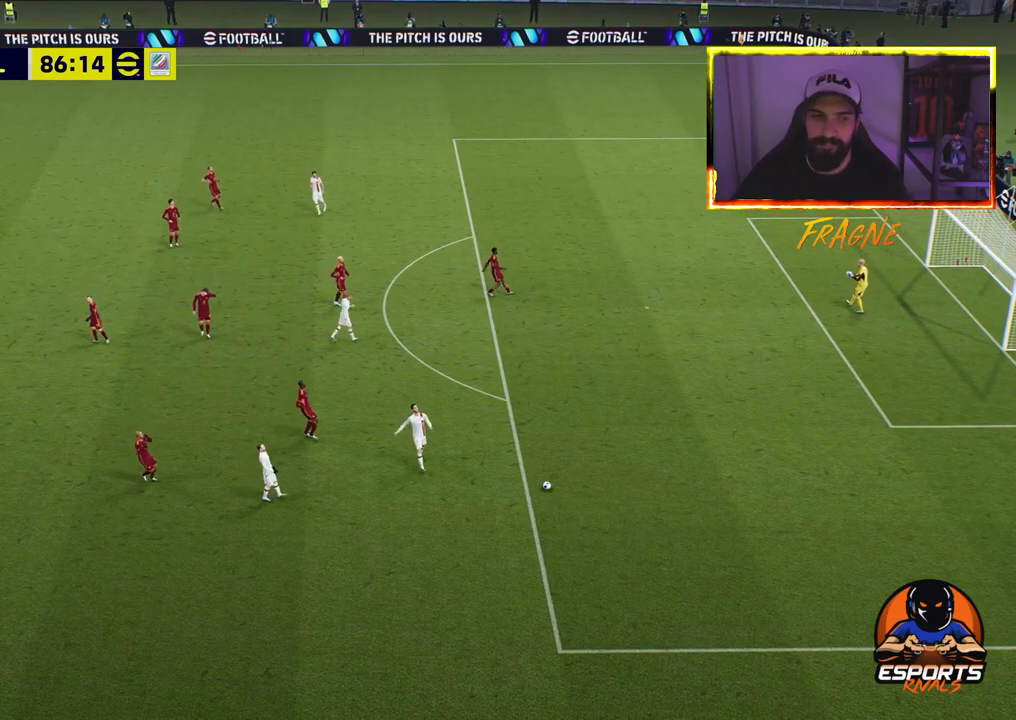
{"dt_ms": 500, "buttons": [], "left_stick": "center", "right_stick": "center", "events": []}
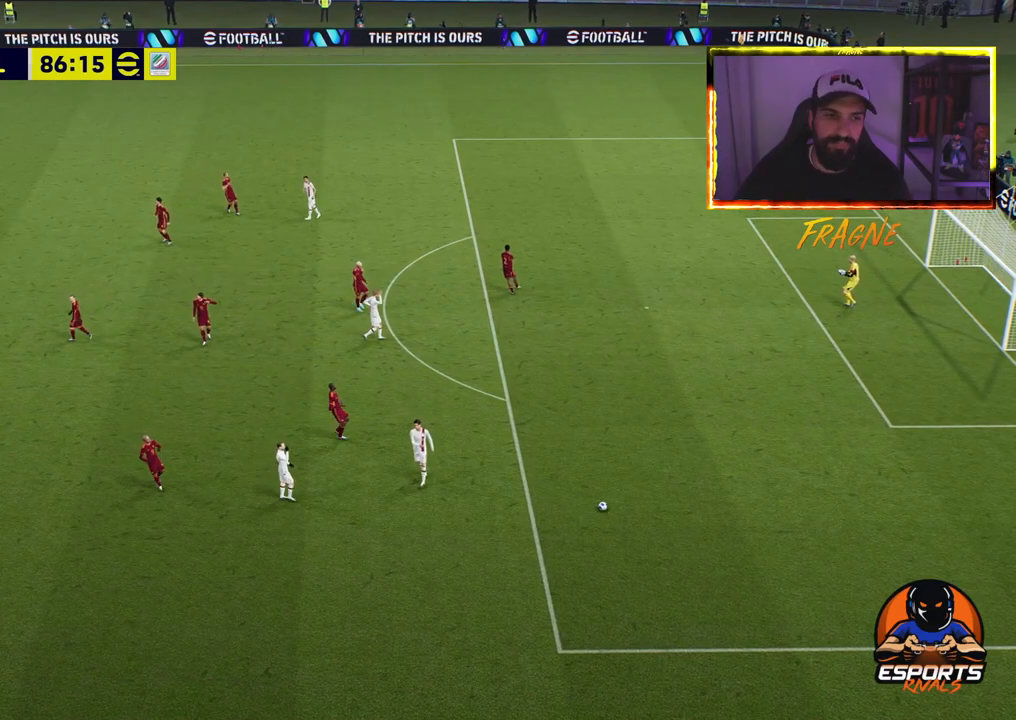
{"dt_ms": 500, "buttons": [], "left_stick": "center", "right_stick": "center", "events": []}
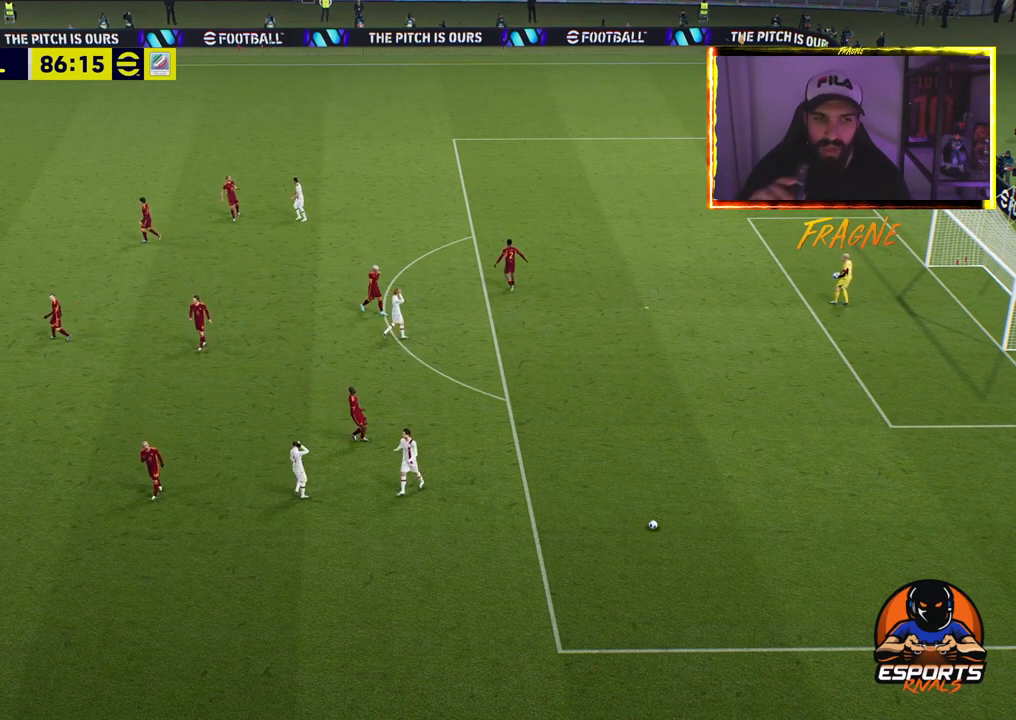
{"dt_ms": 500, "buttons": [], "left_stick": "center", "right_stick": "center", "events": []}
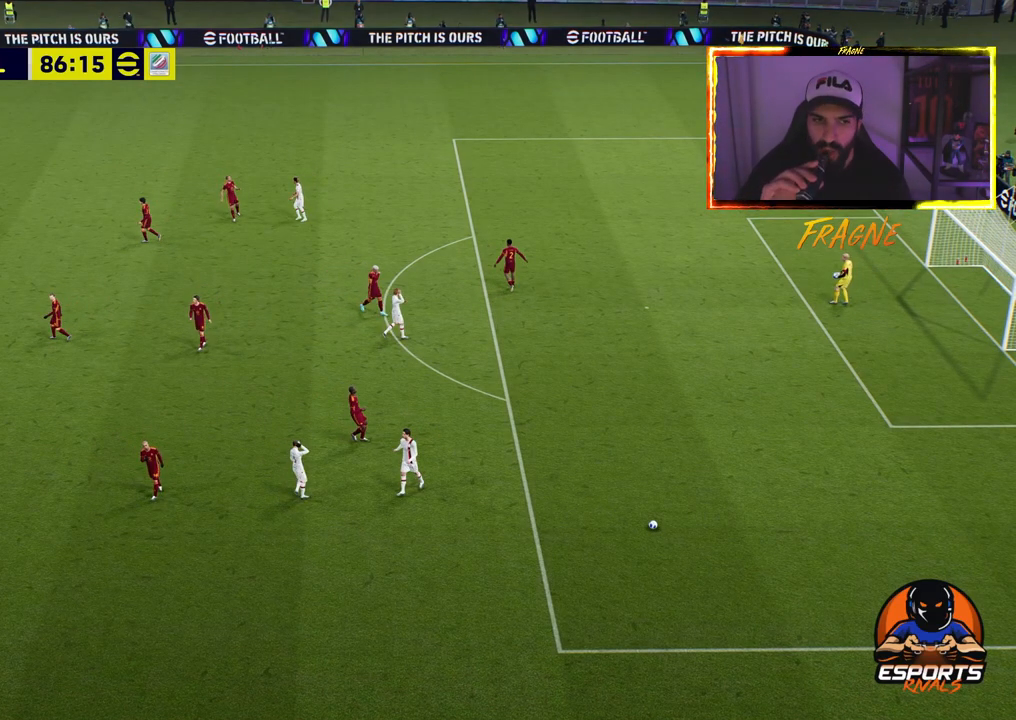
{"dt_ms": 500, "buttons": [], "left_stick": "center", "right_stick": "center", "events": []}
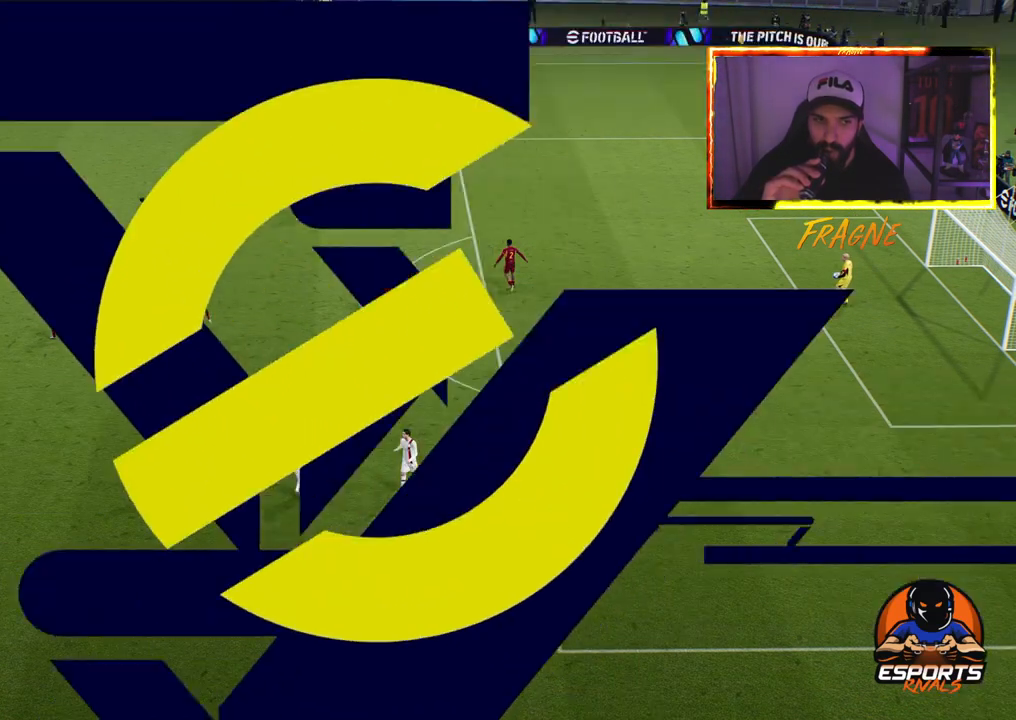
{"dt_ms": 500, "buttons": [], "left_stick": "center", "right_stick": "center", "events": []}
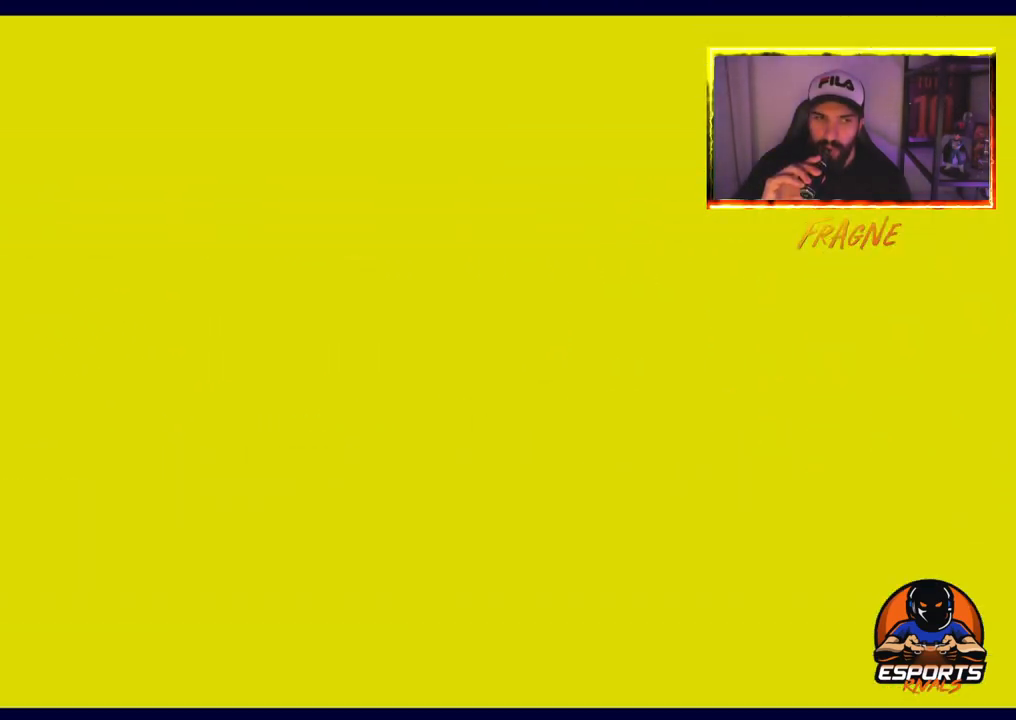
{"dt_ms": 500, "buttons": [], "left_stick": "center", "right_stick": "center", "events": []}
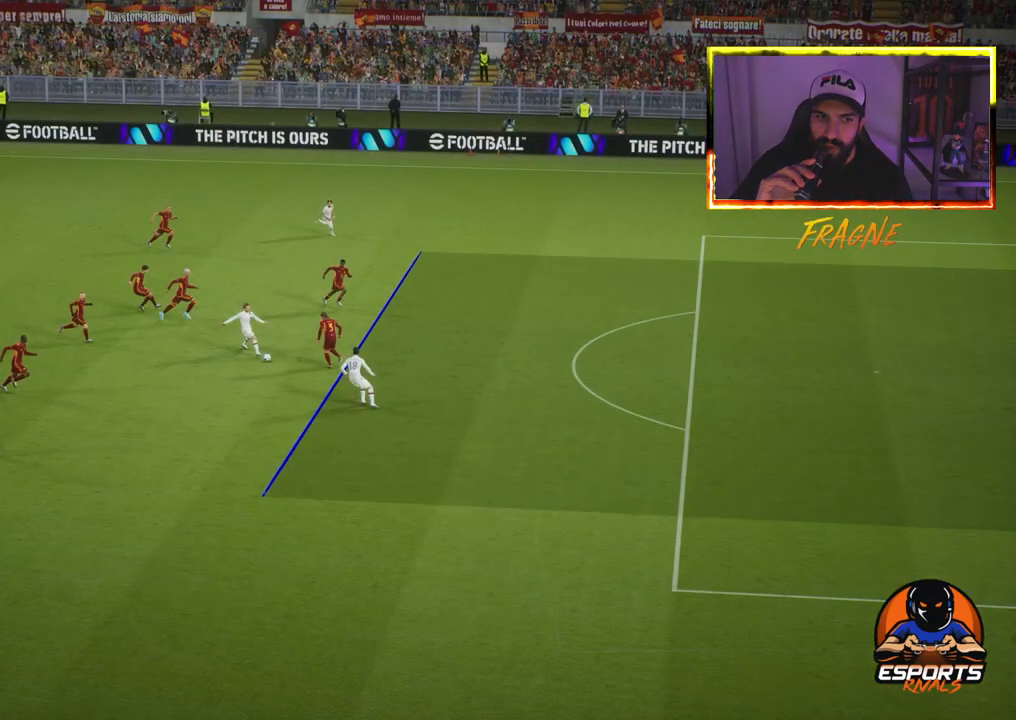
{"dt_ms": 500, "buttons": ["CROSS"], "left_stick": "center", "right_stick": "center", "events": [[167, "CROSS", "down"], [350, "CROSS", "up"], [433, "CROSS", "down"]]}
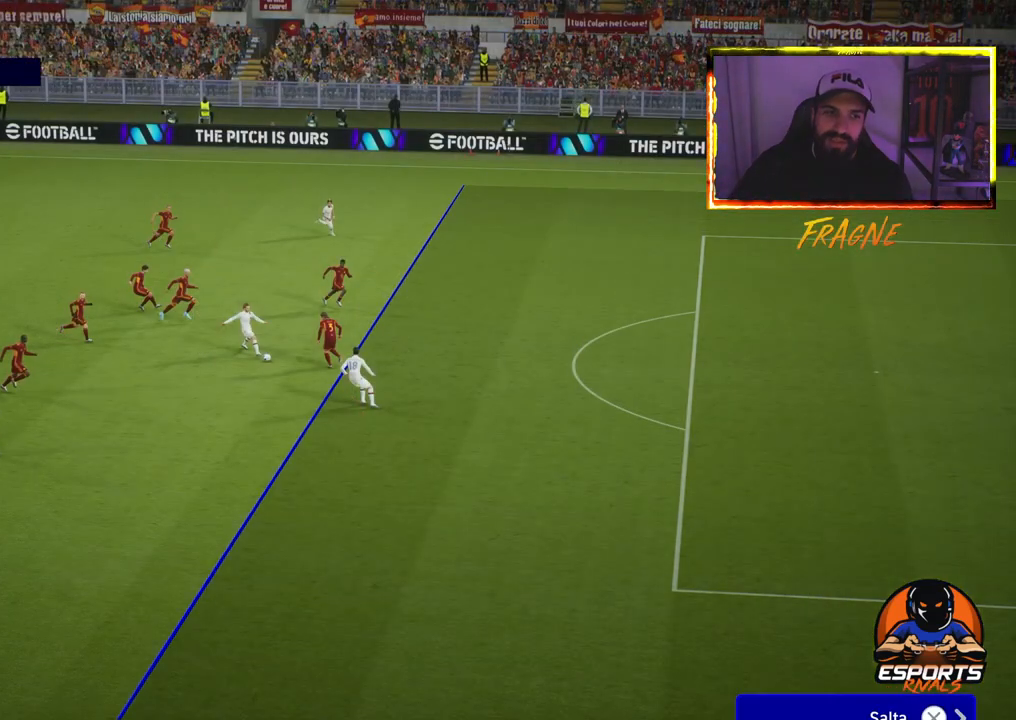
{"dt_ms": 500, "buttons": [], "left_stick": "center", "right_stick": "center", "events": [[67, "CROSS", "up"], [200, "CROSS", "down"], [350, "CROSS", "up"]]}
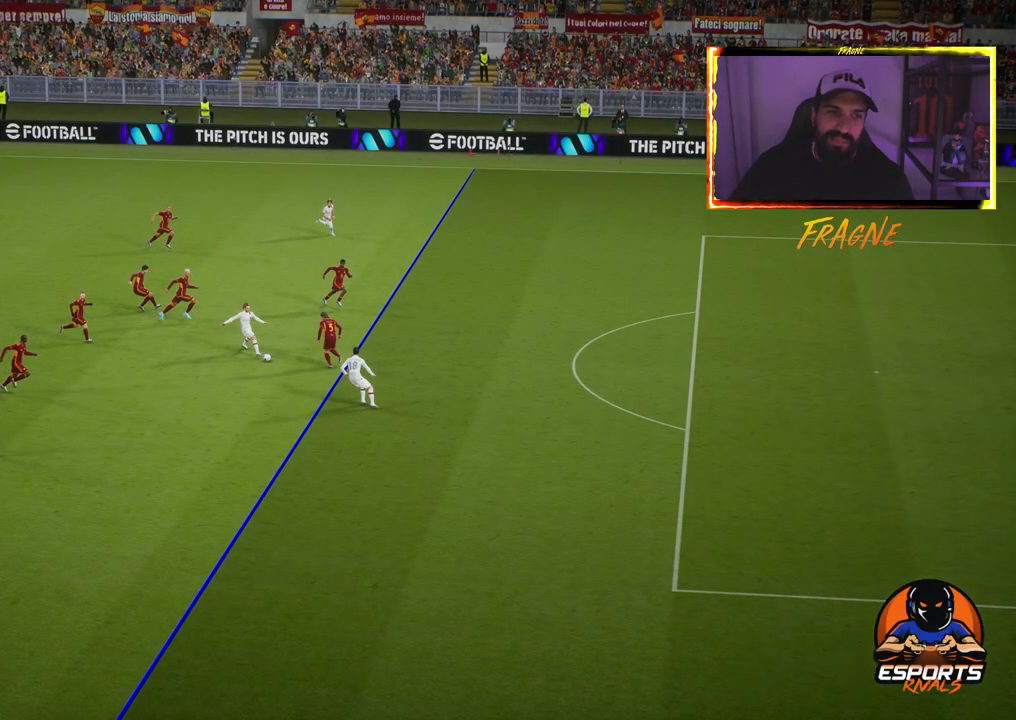
{"dt_ms": 500, "buttons": [], "left_stick": "center", "right_stick": "center", "events": []}
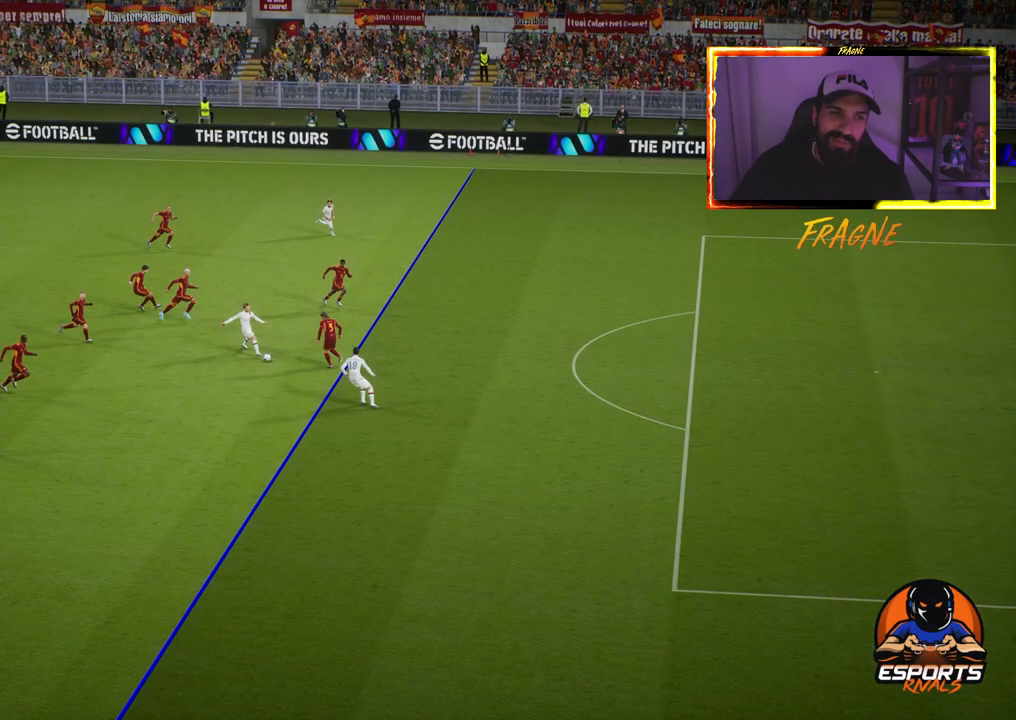
{"dt_ms": 500, "buttons": [], "left_stick": "center", "right_stick": "center", "events": []}
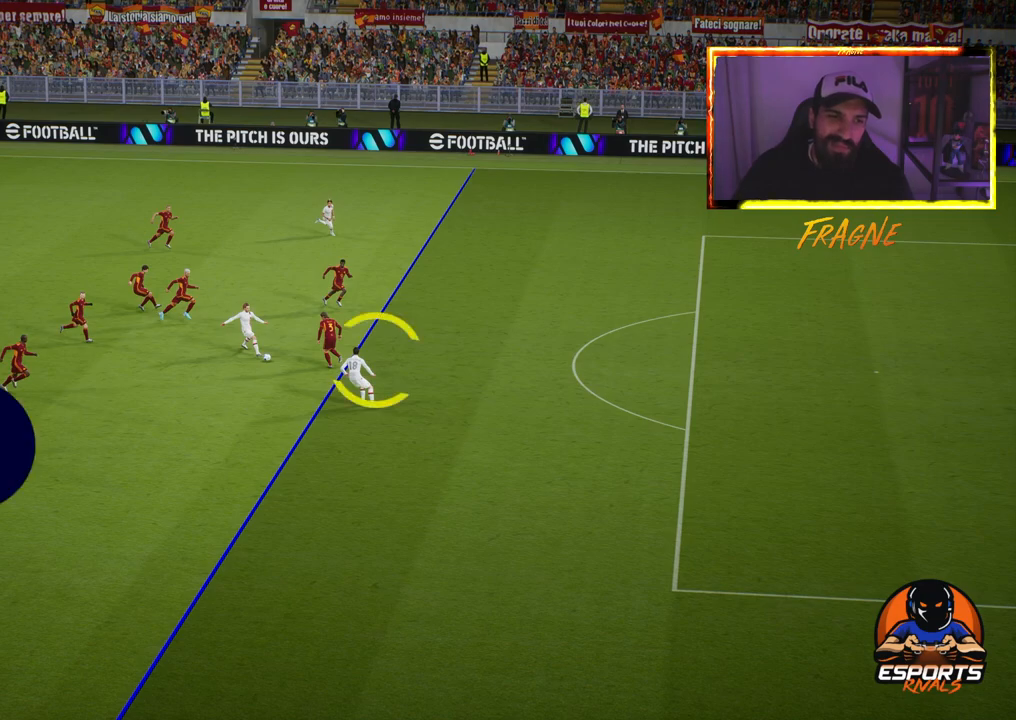
{"dt_ms": 500, "buttons": [], "left_stick": "center", "right_stick": "center", "events": []}
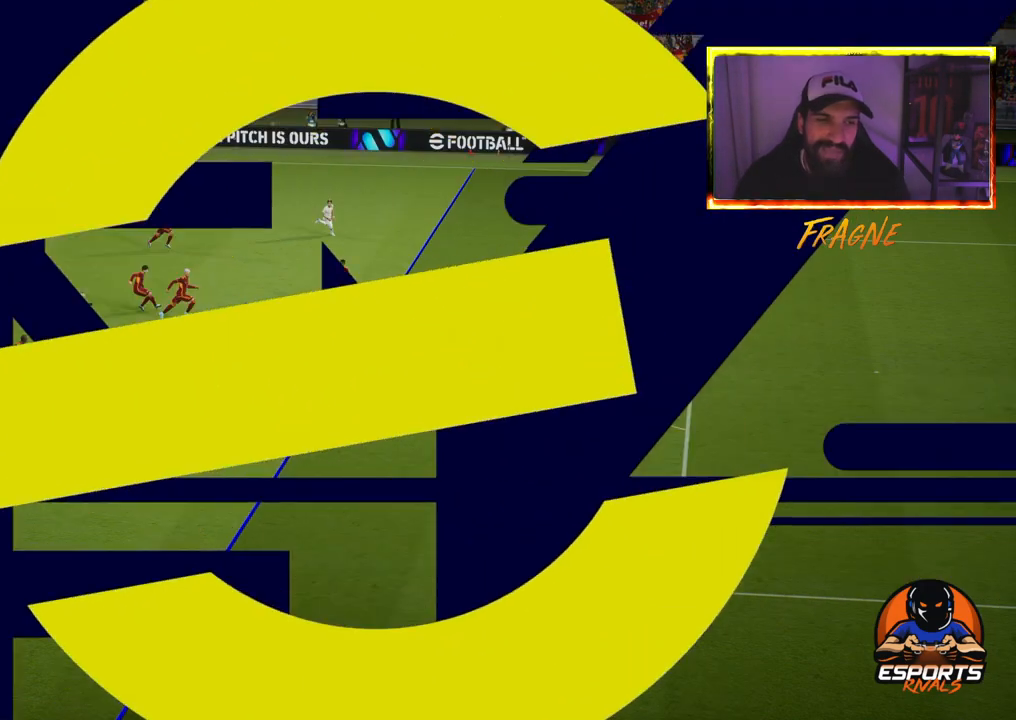
{"dt_ms": 500, "buttons": [], "left_stick": "center", "right_stick": "center", "events": []}
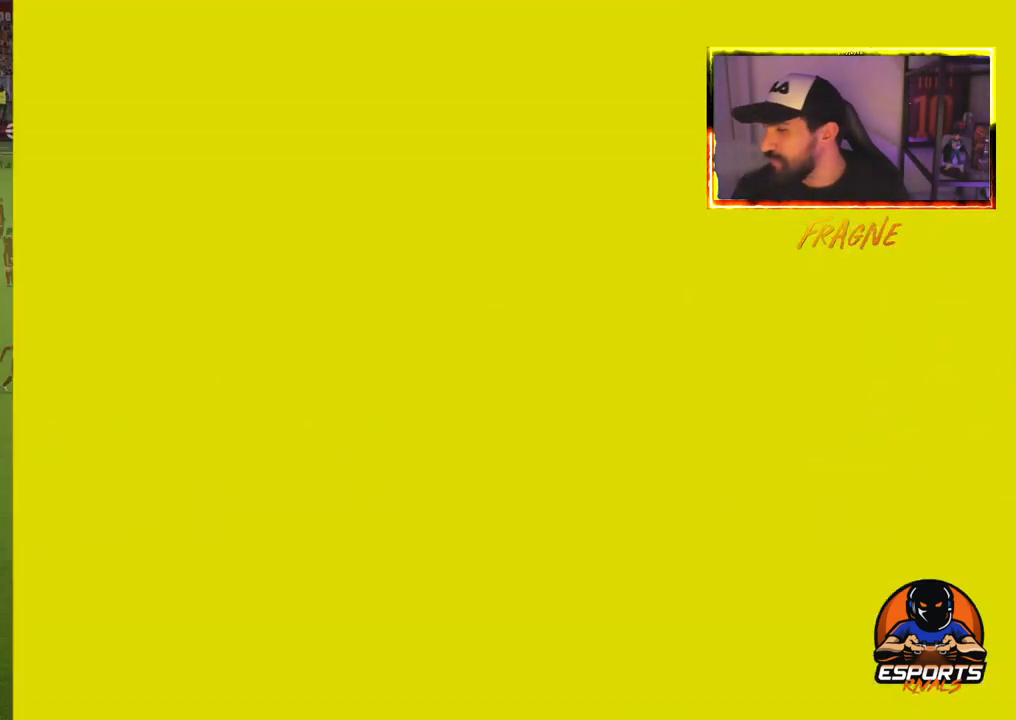
{"dt_ms": 500, "buttons": [], "left_stick": "center", "right_stick": "center", "events": []}
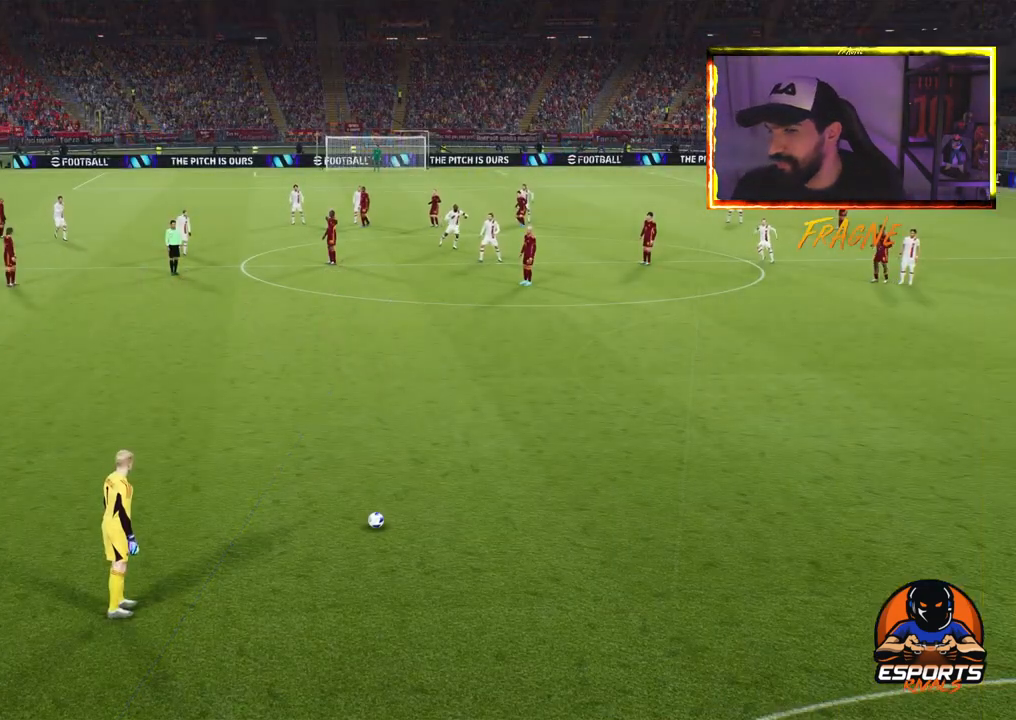
{"dt_ms": 500, "buttons": [], "left_stick": "center", "right_stick": "center", "events": [[67, "R2", "down"], [200, "left_stick", "right"], [333, "left_stick", "center"], [400, "R2", "up"]]}
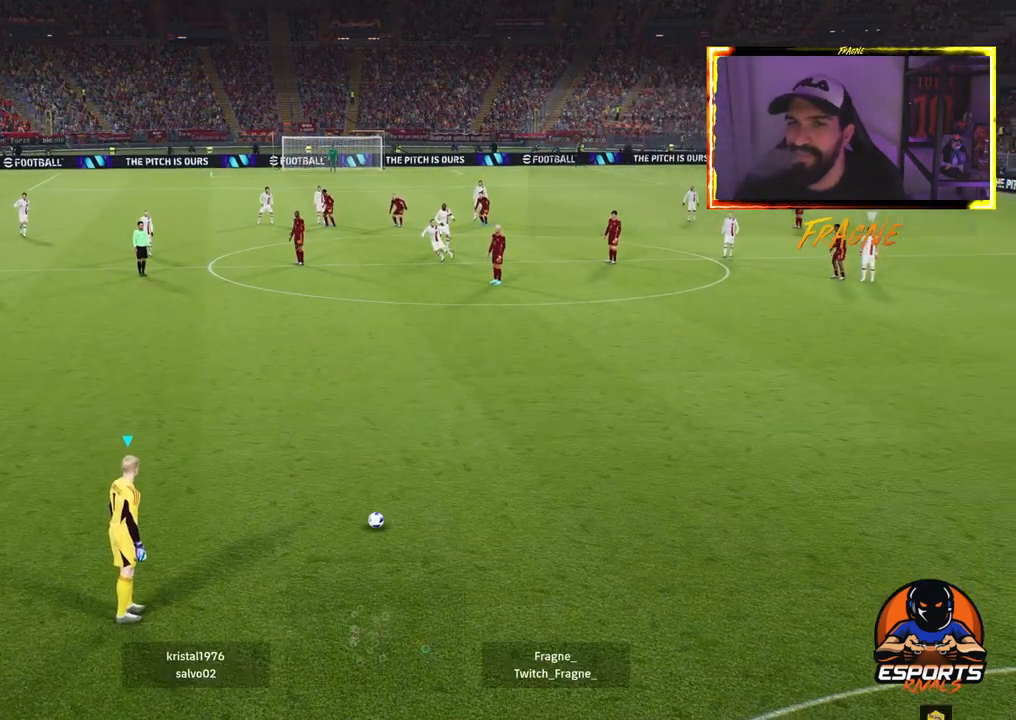
{"dt_ms": 500, "buttons": ["CIRCLE", "R2"], "left_stick": "up", "right_stick": "center", "events": [[50, "R2", "down"], [333, "left_stick", "up"], [383, "CIRCLE", "down"]]}
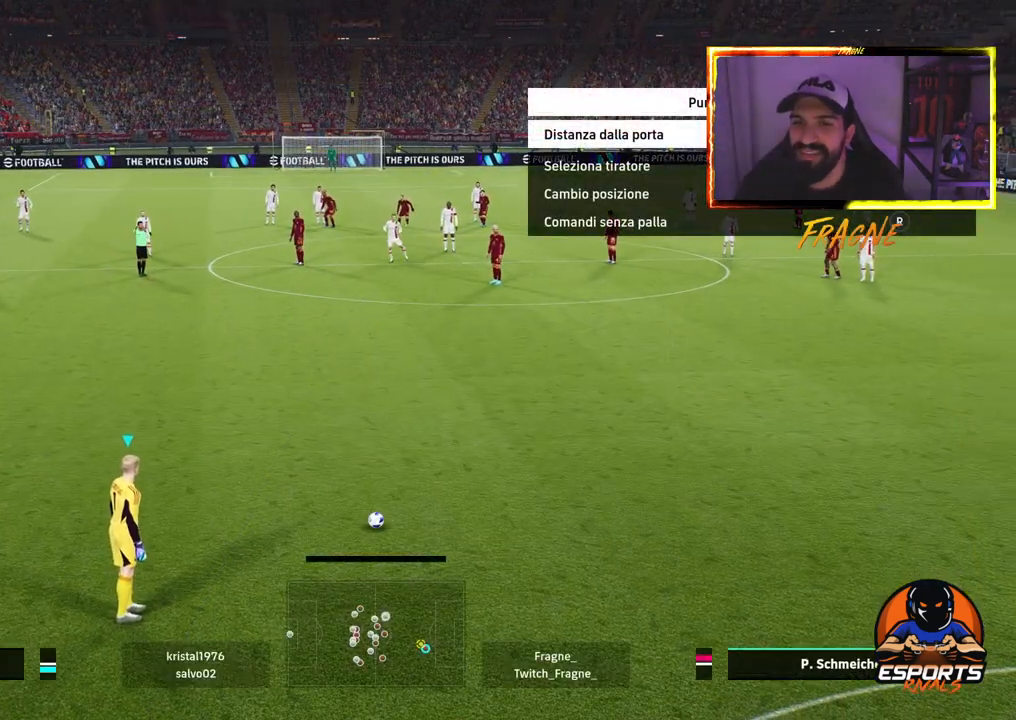
{"dt_ms": 1000, "buttons": ["R2"], "left_stick": "center", "right_stick": "center"}
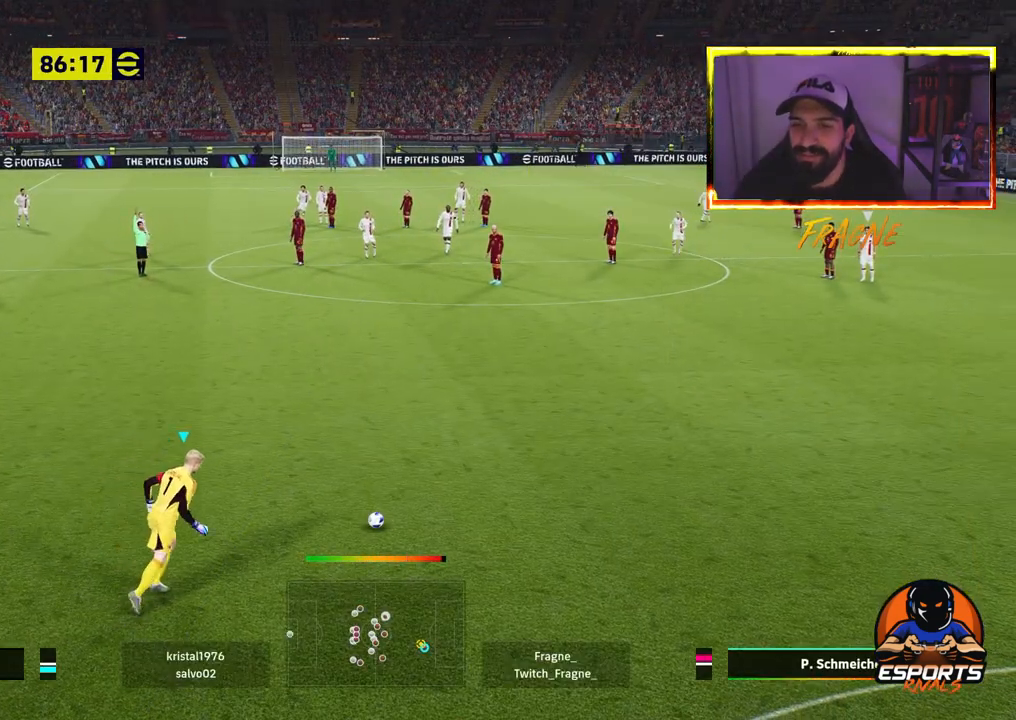
{"dt_ms": 500, "buttons": ["R2"], "left_stick": "center", "right_stick": "center", "events": []}
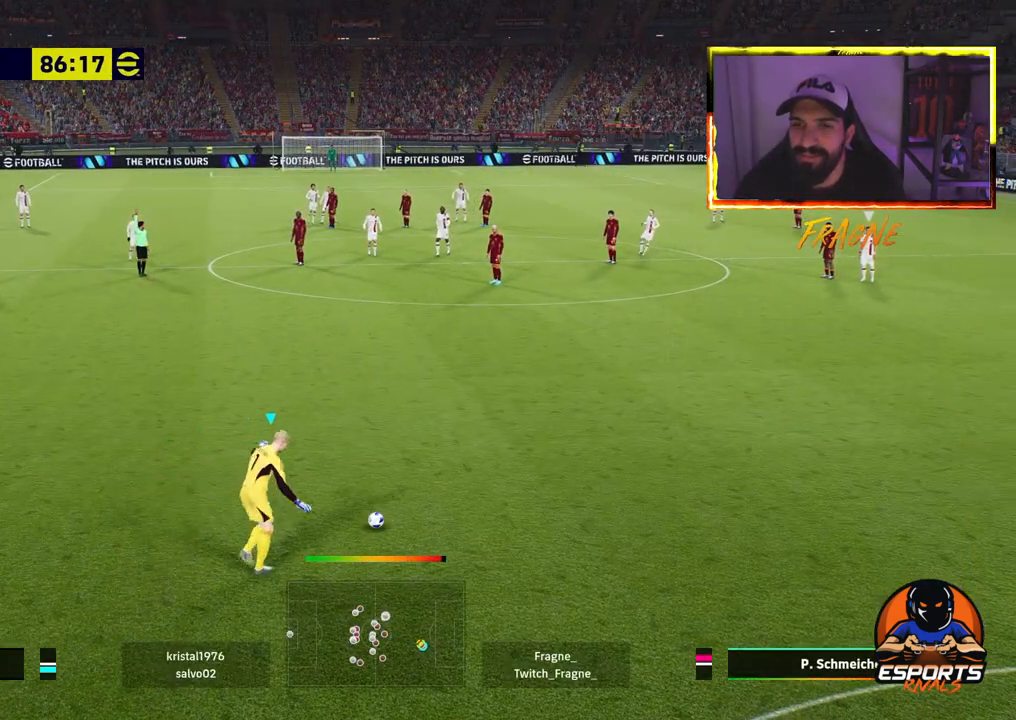
{"dt_ms": 500, "buttons": ["R2"], "left_stick": "right", "right_stick": "center", "events": [[17, "left_stick", "right"]]}
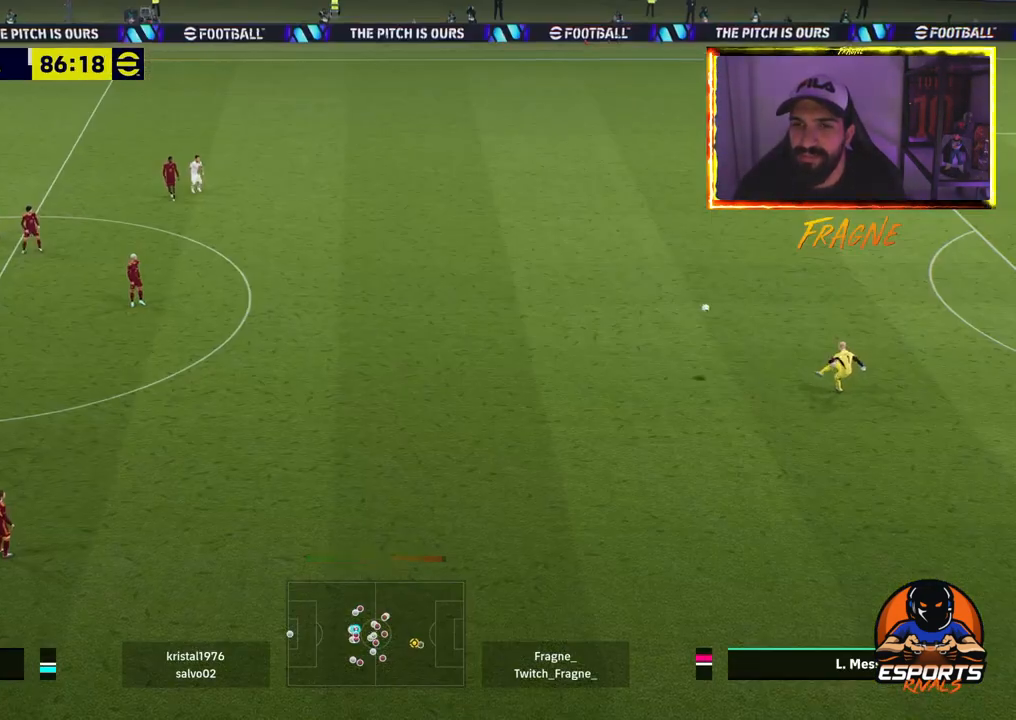
{"dt_ms": 500, "buttons": ["R2"], "left_stick": "right", "right_stick": "center", "events": []}